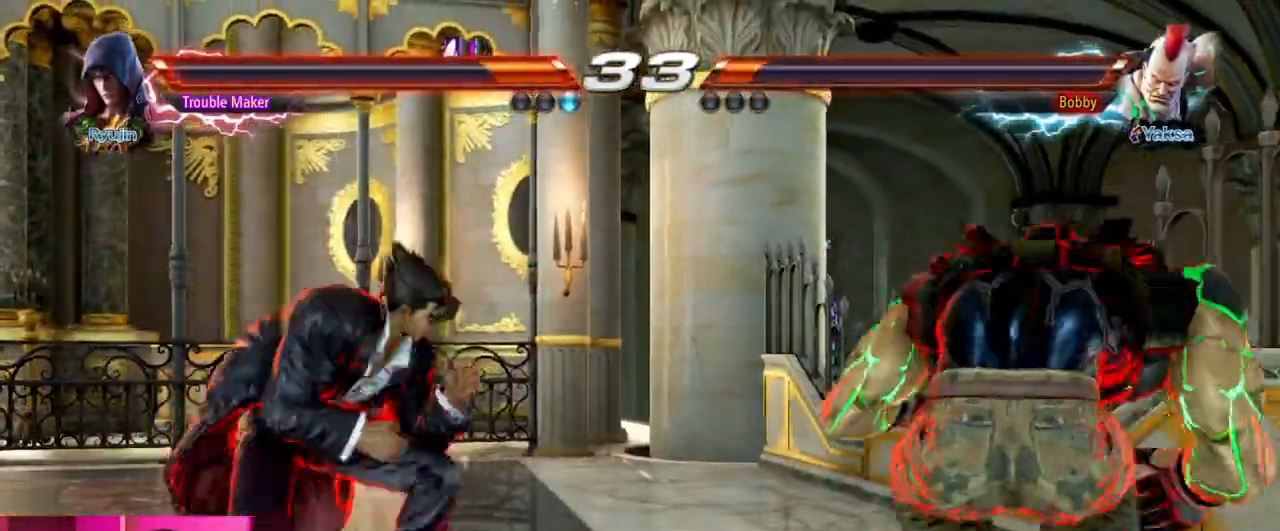
Gameplay with a controller (arcade stick); each line is a JSON object with the inputs held at the frame after it. "events" lists button and stick changes between this image and that frame as [ms after this image, input, new state], when the widget could be followed in between. Not read: L3 R3.
{"buttons": [], "left_stick": "left", "events": [[83, "SQUARE", "down"], [83, "TRIANGLE", "down"], [150, "SQUARE", "up"], [150, "TRIANGLE", "up"], [250, "left_stick", "center"], [400, "left_stick", "left"]]}
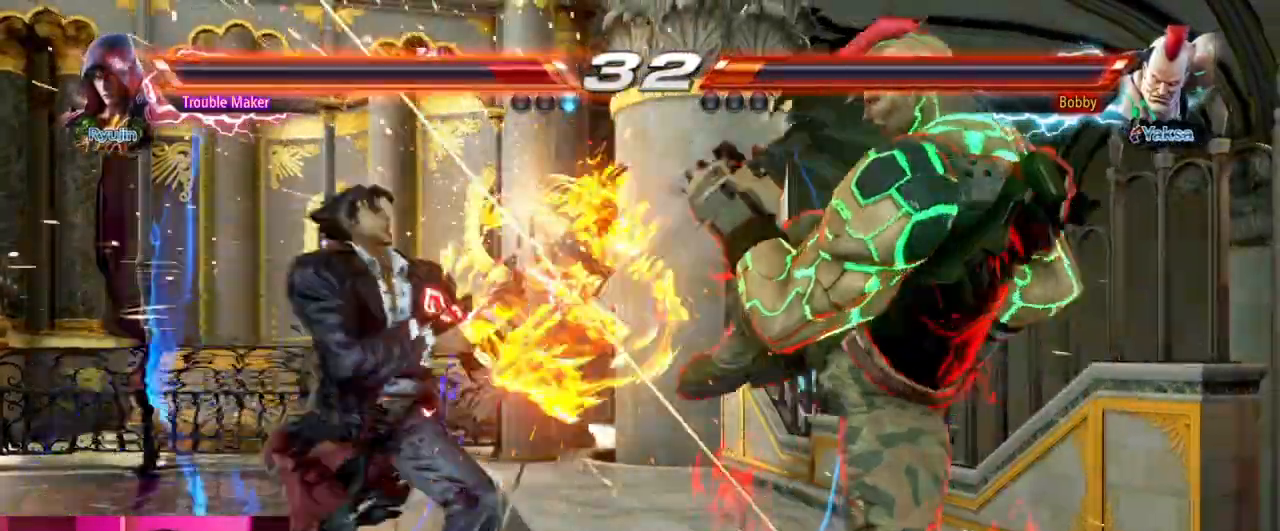
{"buttons": [], "left_stick": "down-left", "events": [[100, "left_stick", "center"], [167, "left_stick", "left"], [317, "left_stick", "down-left"]]}
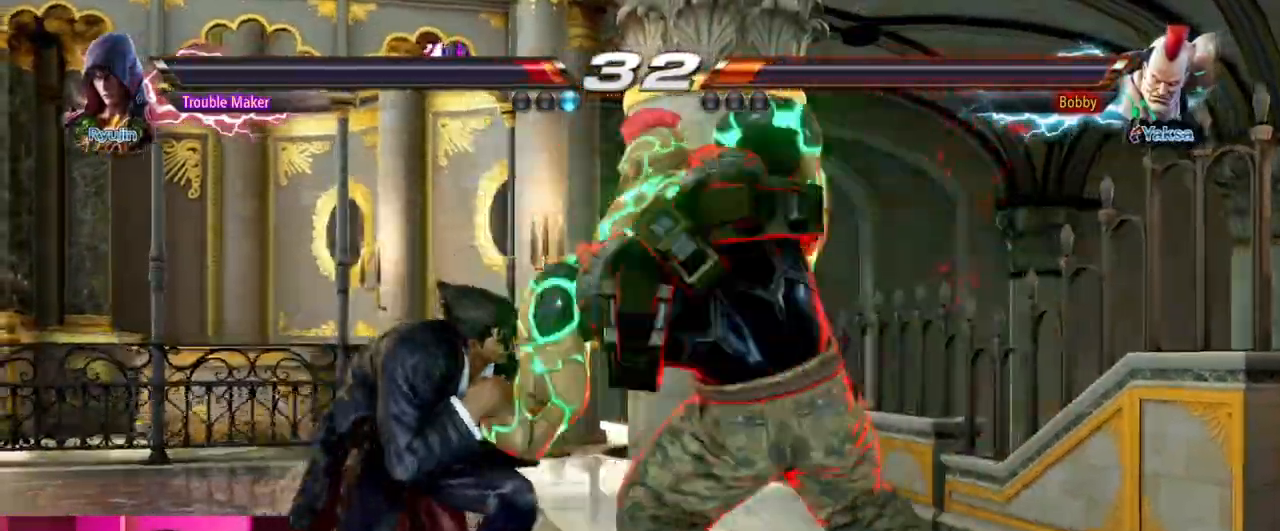
{"buttons": ["CIRCLE"], "left_stick": "center", "events": [[200, "left_stick", "center"], [283, "left_stick", "left"], [433, "left_stick", "center"], [467, "CIRCLE", "down"]]}
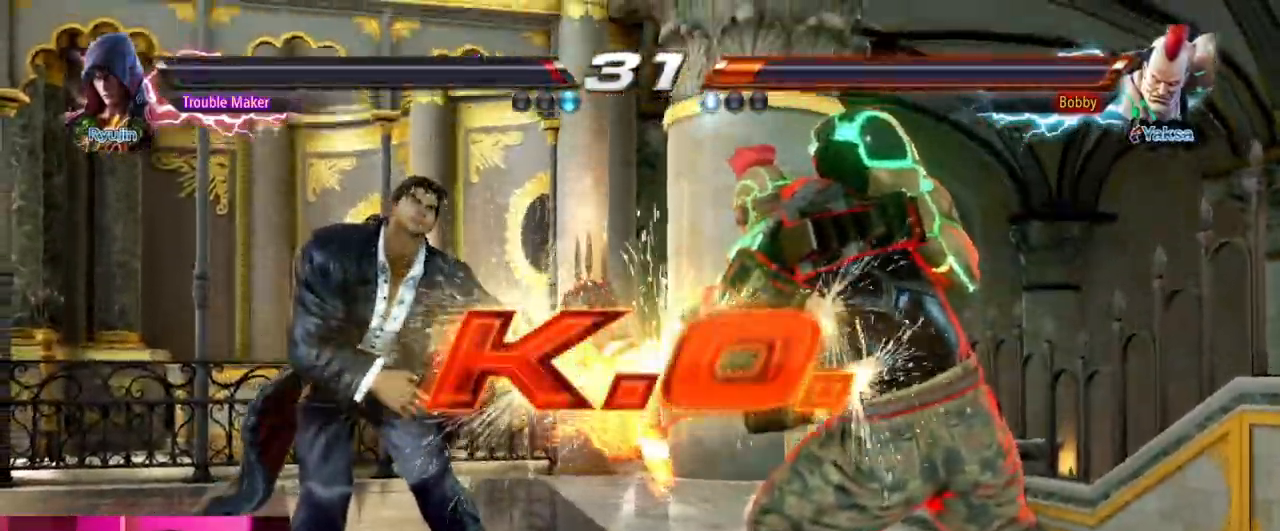
{"buttons": [], "left_stick": "center", "events": [[100, "SQUARE", "down"], [183, "CIRCLE", "up"], [217, "SQUARE", "up"]]}
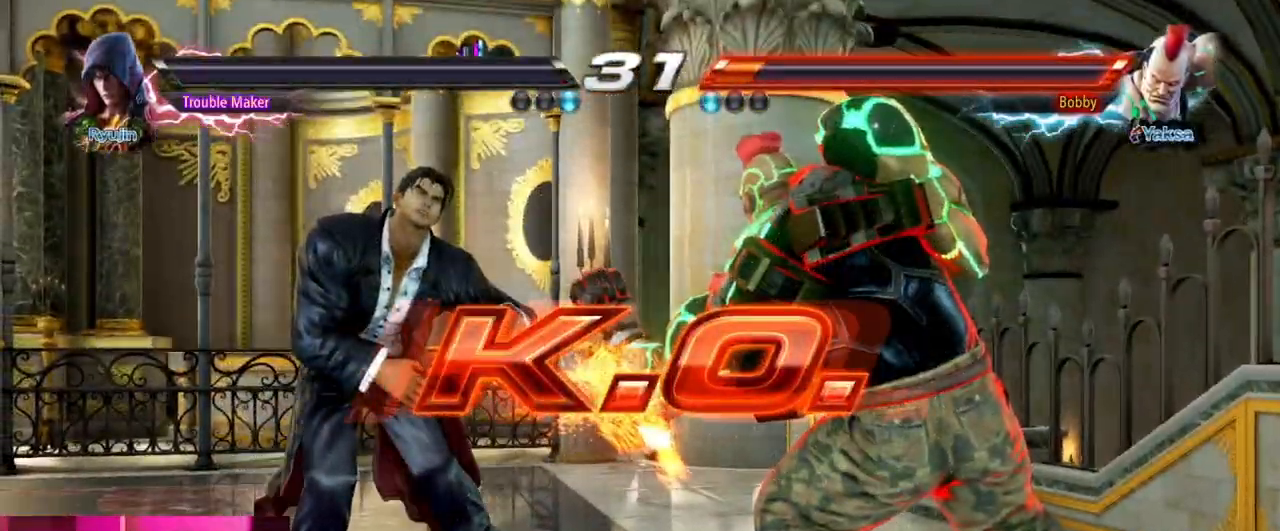
{"buttons": [], "left_stick": "center", "events": []}
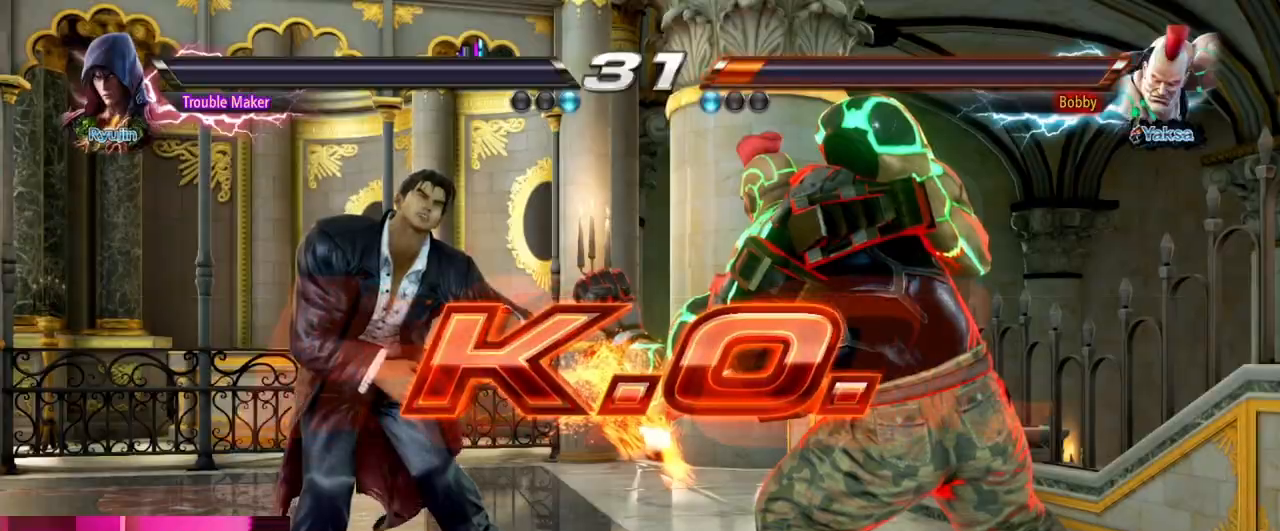
{"buttons": [], "left_stick": "center", "events": []}
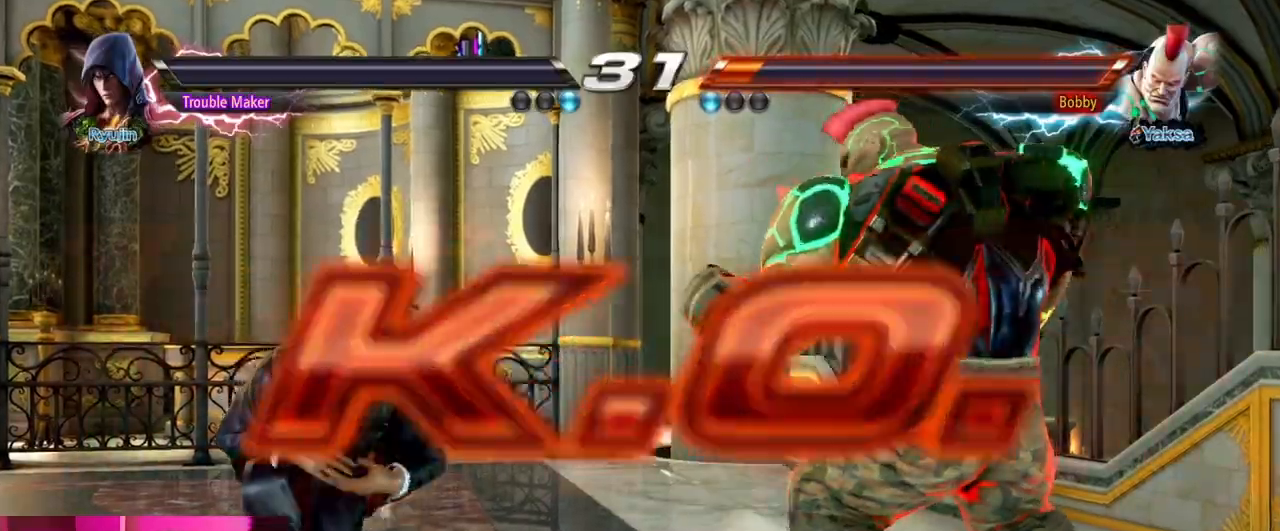
{"buttons": [], "left_stick": "center", "events": []}
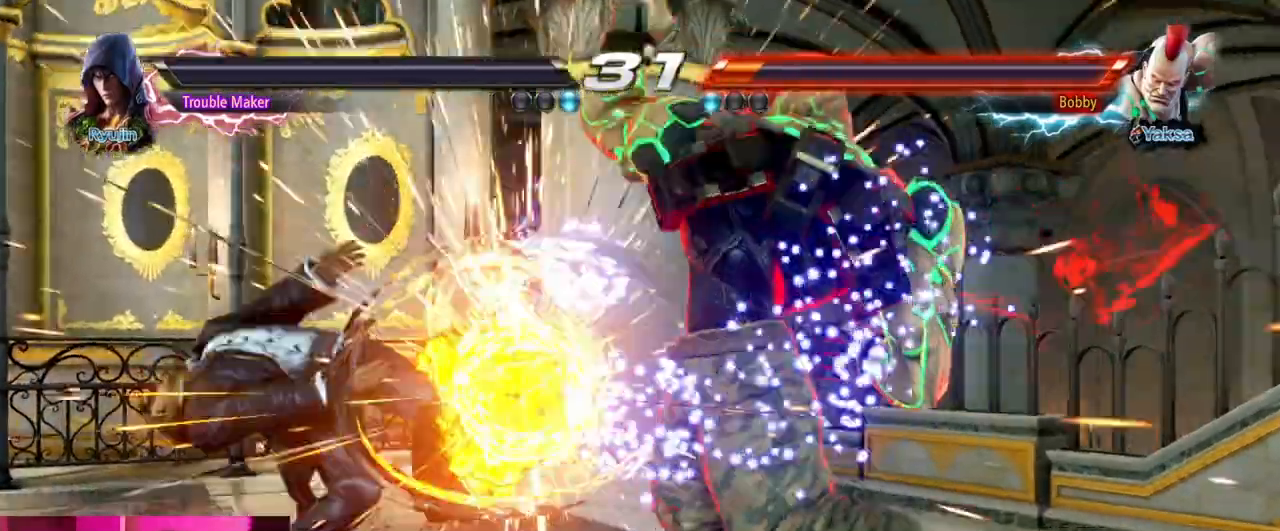
{"buttons": [], "left_stick": "center", "events": []}
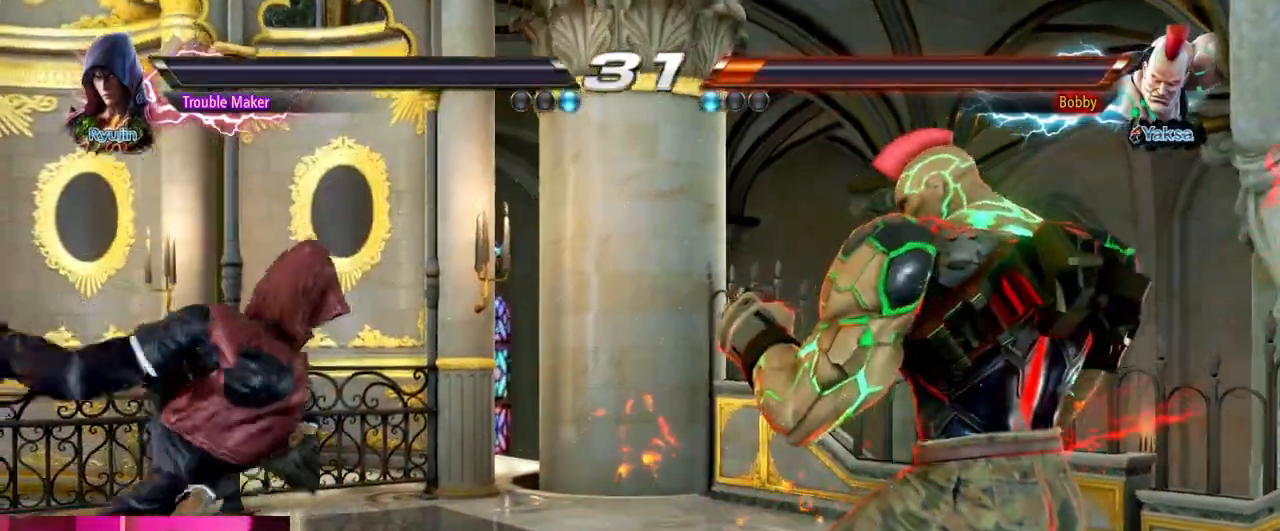
{"buttons": [], "left_stick": "center", "events": []}
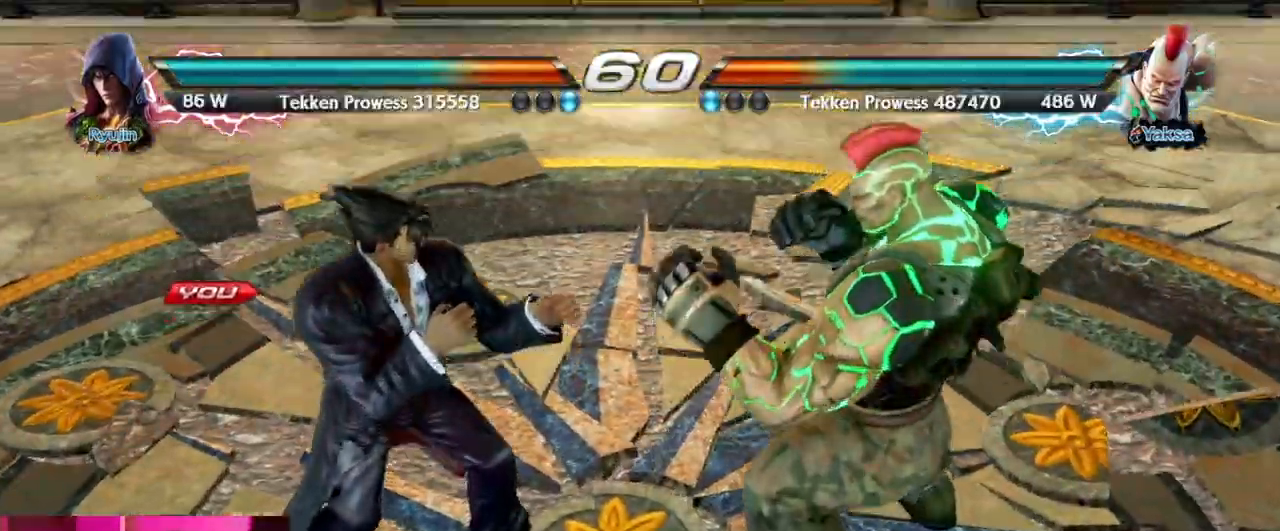
{"buttons": [], "left_stick": "center", "events": []}
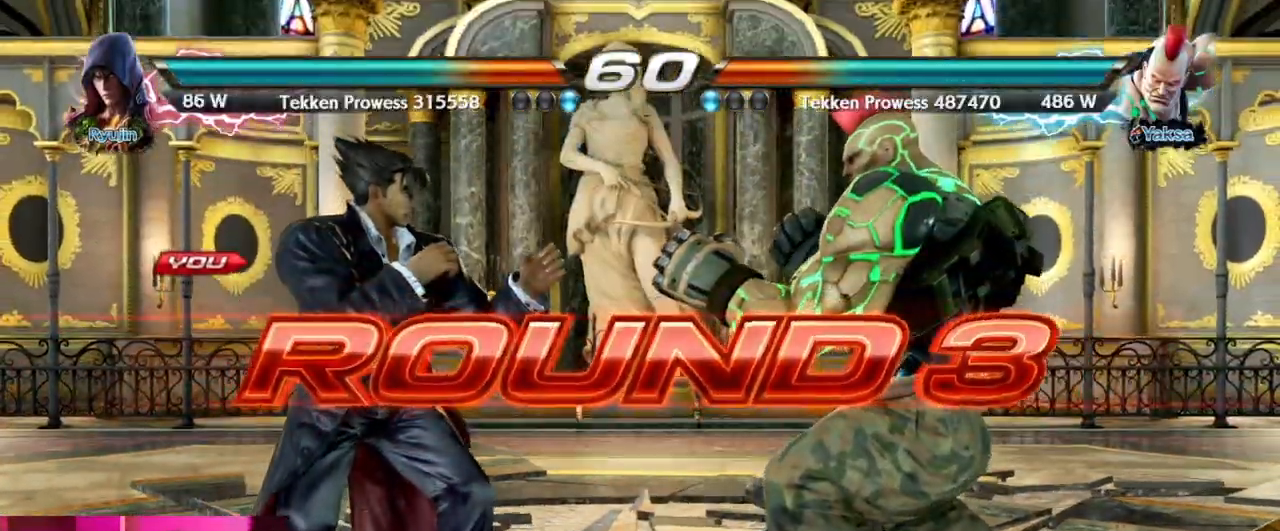
{"buttons": [], "left_stick": "center", "events": []}
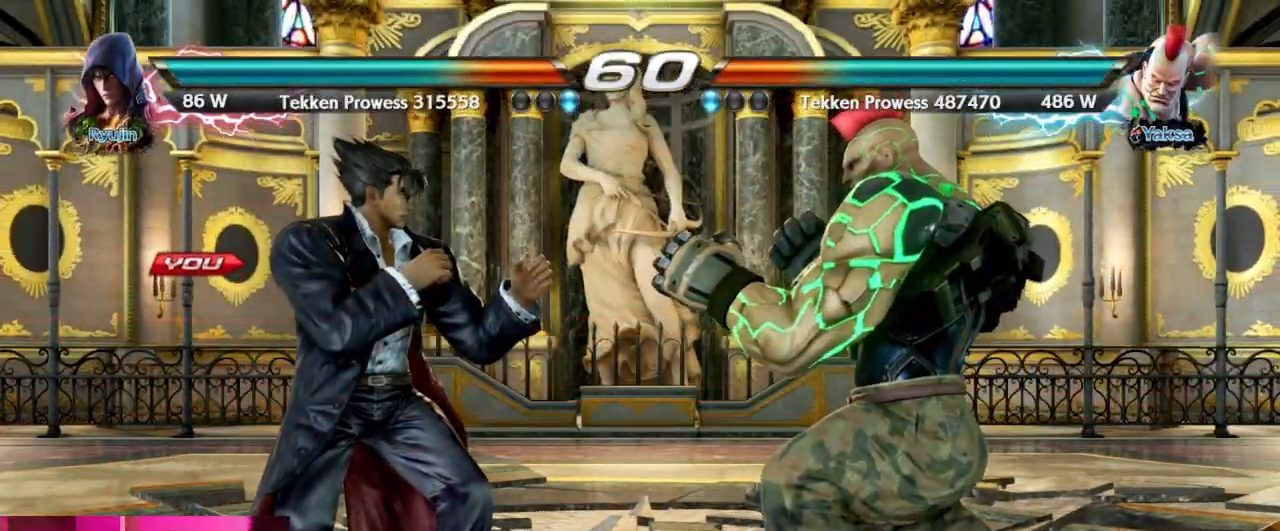
{"buttons": [], "left_stick": "center", "events": []}
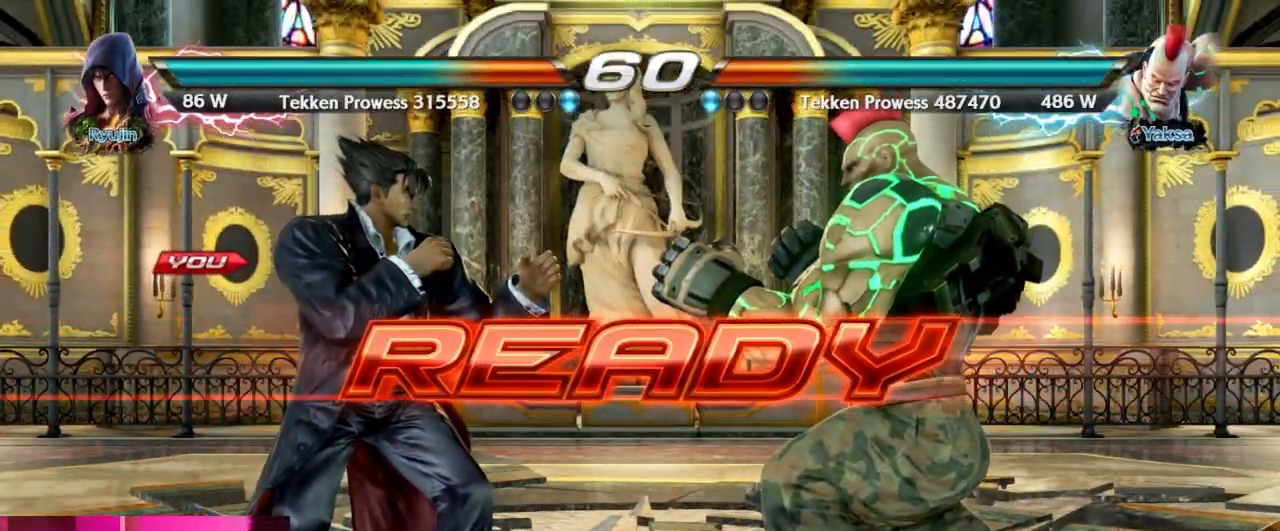
{"buttons": [], "left_stick": "center", "events": []}
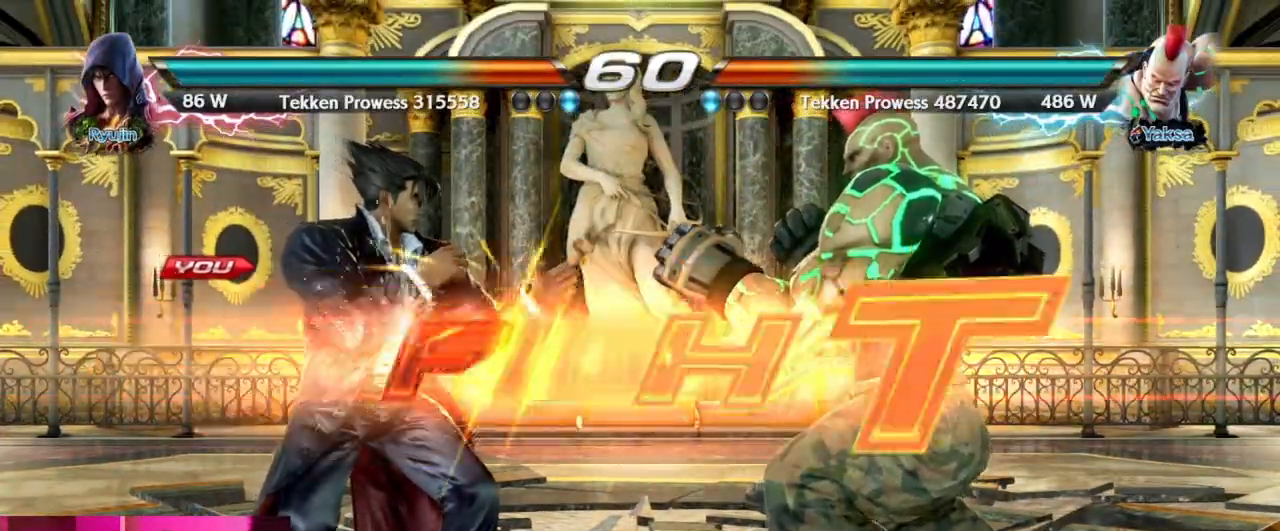
{"buttons": [], "left_stick": "left", "events": [[417, "SQUARE", "down"], [467, "left_stick", "left"], [483, "SQUARE", "up"]]}
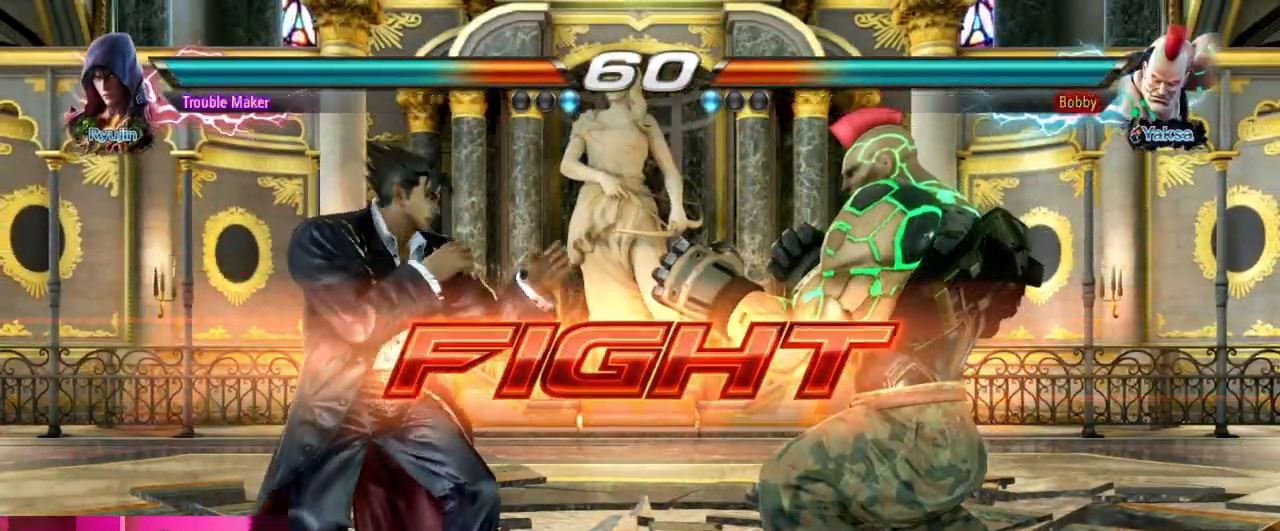
{"buttons": [], "left_stick": "left", "events": []}
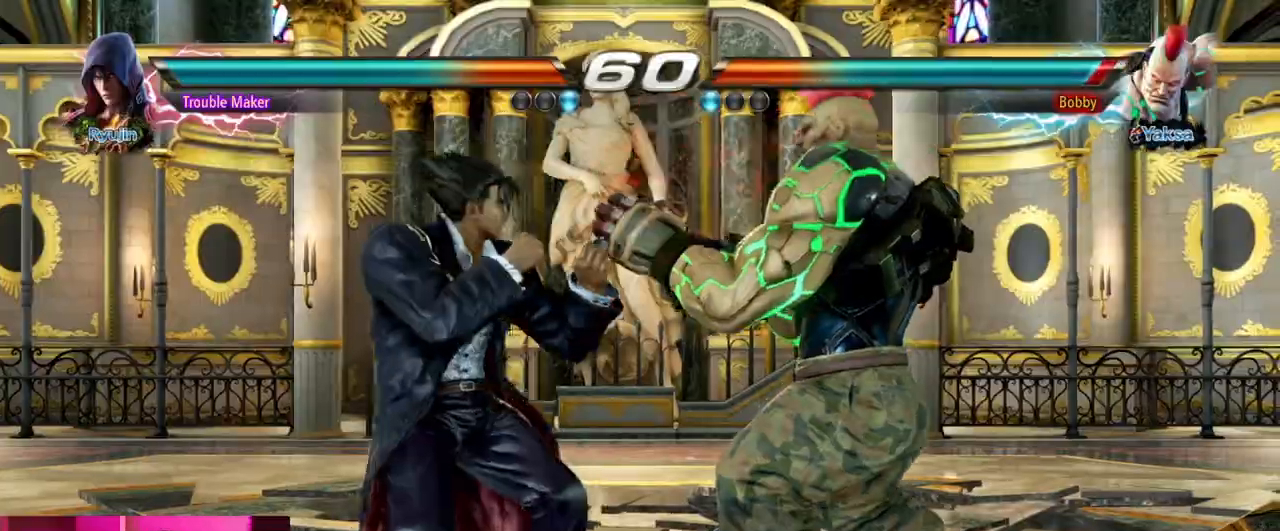
{"buttons": [], "left_stick": "center", "events": [[83, "CIRCLE", "down"], [83, "left_stick", "right"], [150, "CIRCLE", "up"], [183, "left_stick", "center"]]}
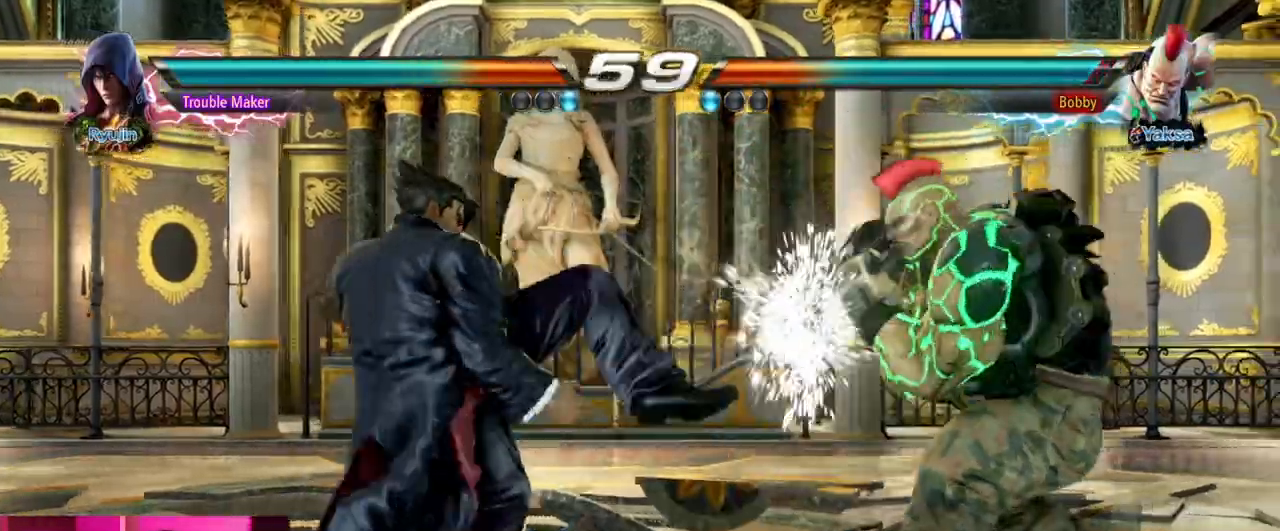
{"buttons": [], "left_stick": "left"}
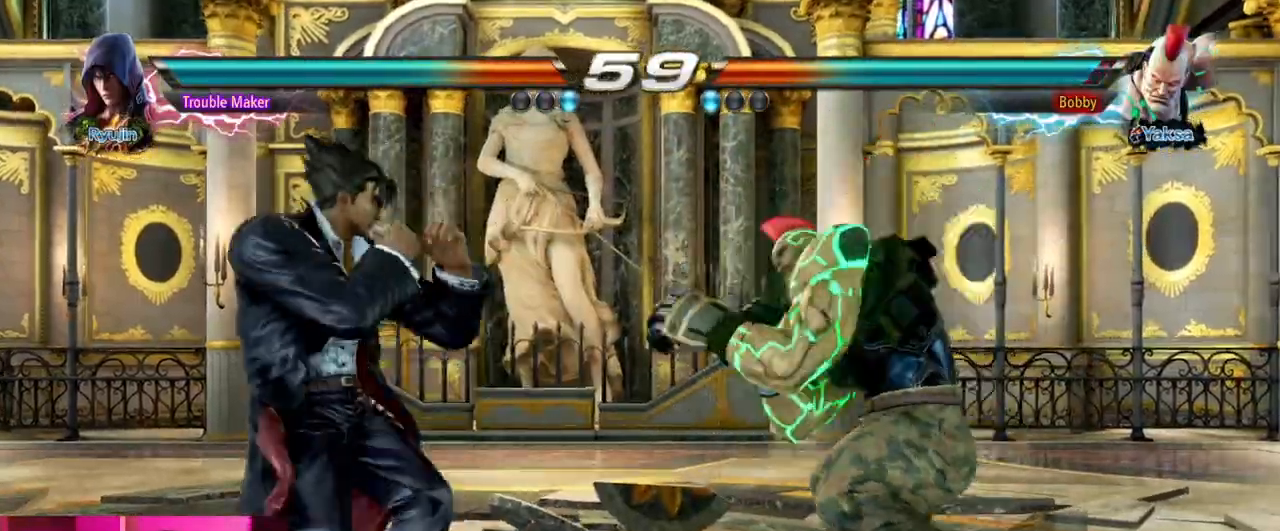
{"buttons": [], "left_stick": "center", "events": [[417, "left_stick", "center"]]}
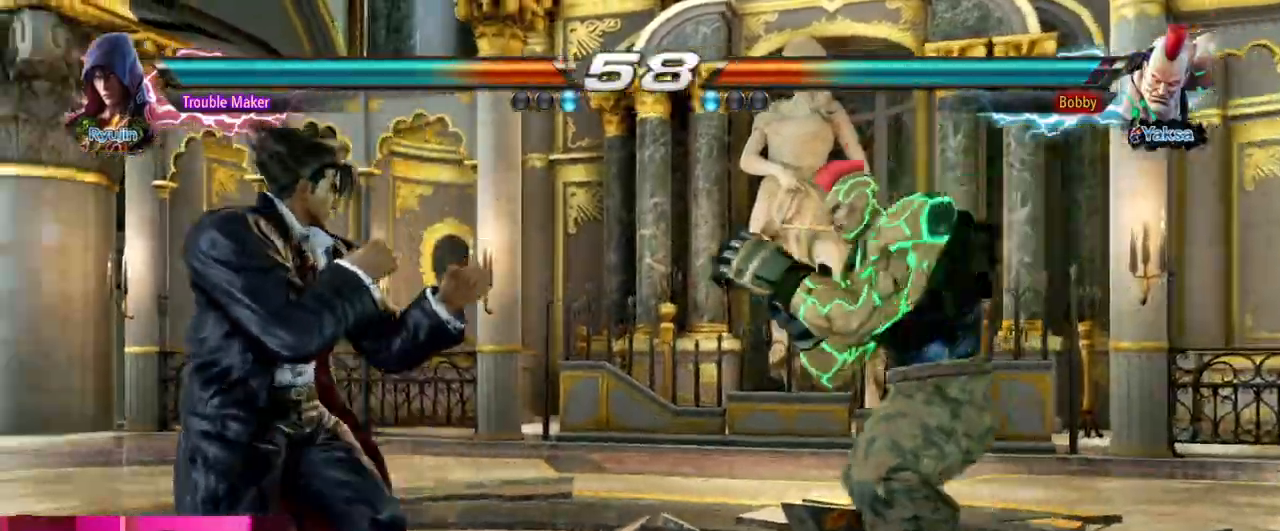
{"buttons": [], "left_stick": "right", "events": [[33, "left_stick", "left"], [117, "left_stick", "center"], [167, "left_stick", "left"], [433, "left_stick", "center"], [483, "left_stick", "right"]]}
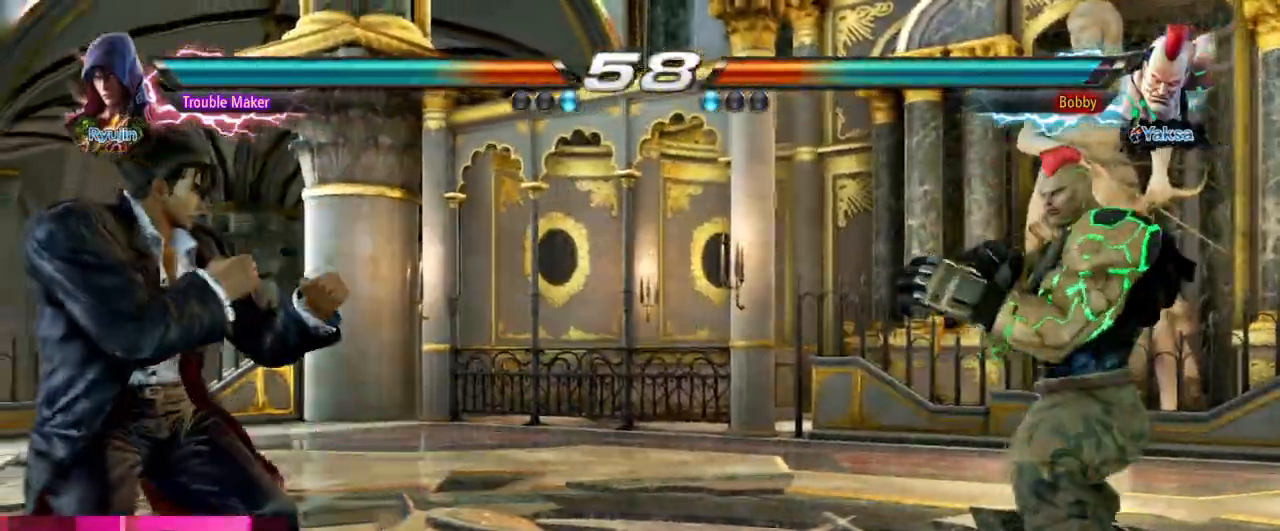
{"buttons": [], "left_stick": "left", "events": [[33, "left_stick", "center"], [100, "left_stick", "right"], [217, "left_stick", "down"], [250, "TRIANGLE", "down"], [283, "TRIANGLE", "up"], [283, "left_stick", "right"], [433, "left_stick", "left"]]}
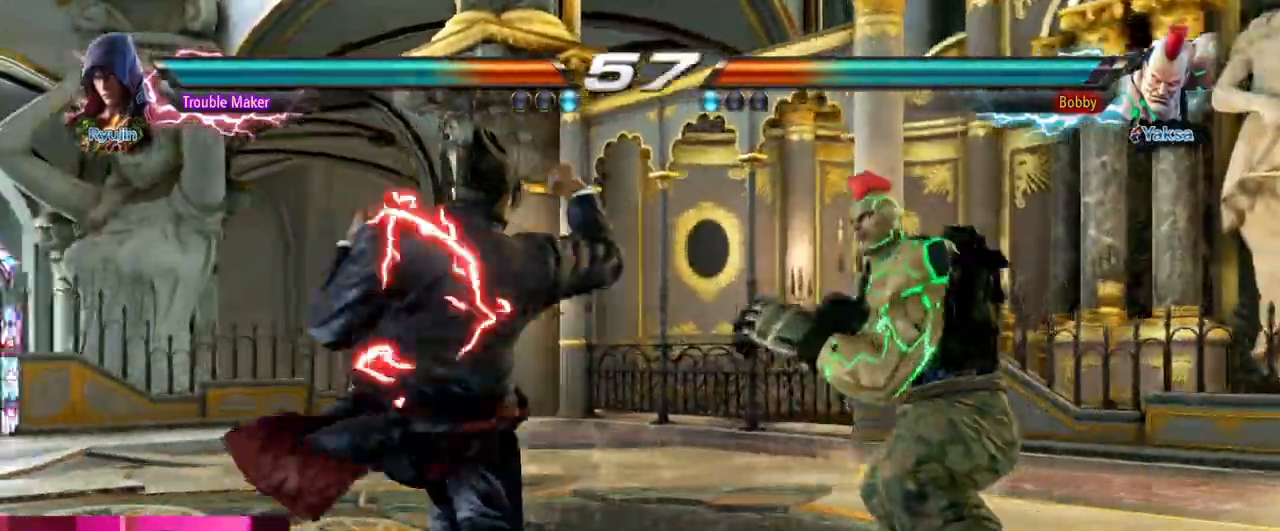
{"buttons": [], "left_stick": "center", "events": [[450, "left_stick", "center"]]}
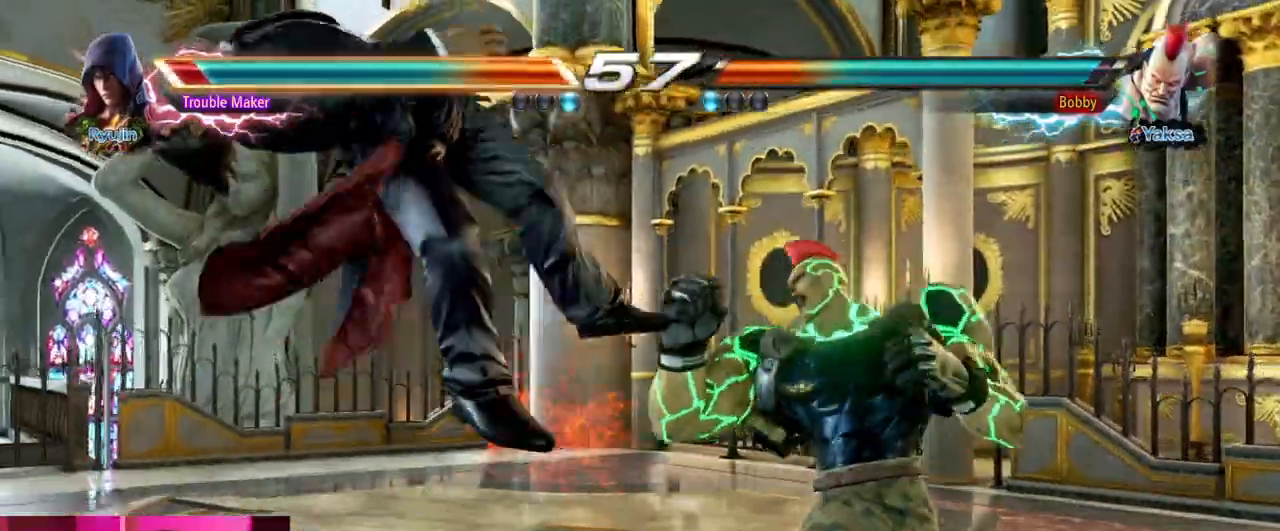
{"buttons": [], "left_stick": "down", "events": [[100, "left_stick", "down"], [167, "SQUARE", "down"], [250, "SQUARE", "up"], [367, "SQUARE", "down"], [467, "SQUARE", "up"]]}
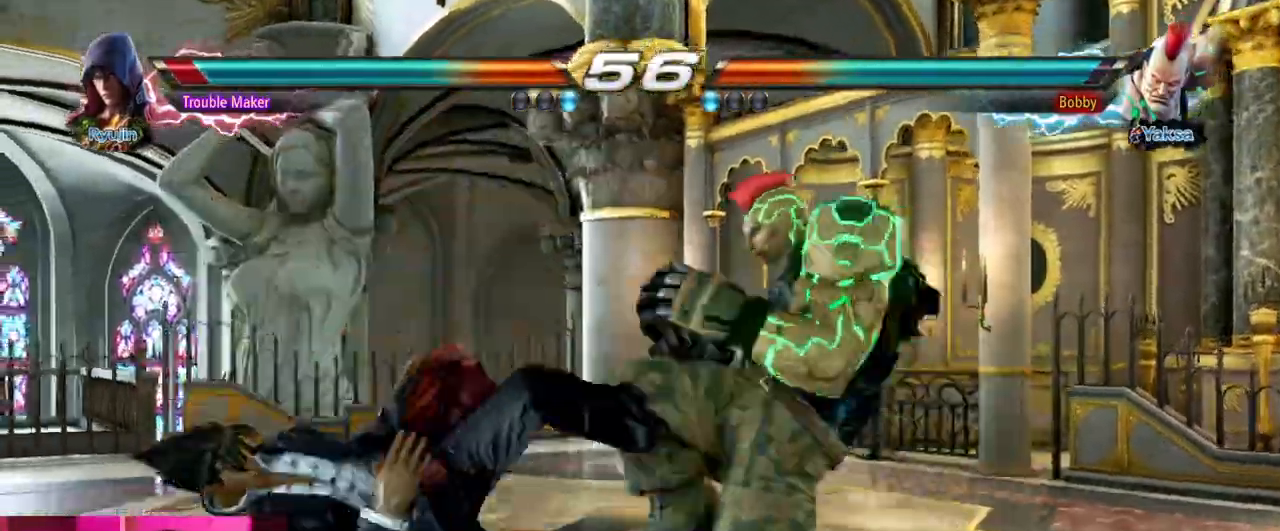
{"buttons": [], "left_stick": "down", "events": []}
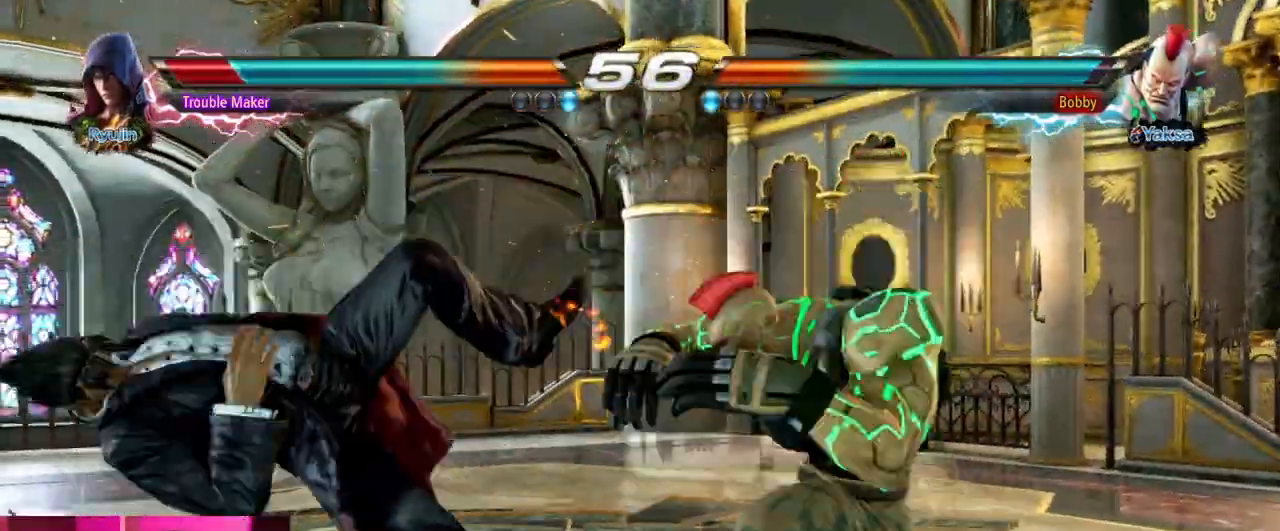
{"buttons": [], "left_stick": "down", "events": [[17, "SQUARE", "down"], [83, "SQUARE", "up"], [233, "SQUARE", "down"], [283, "SQUARE", "up"]]}
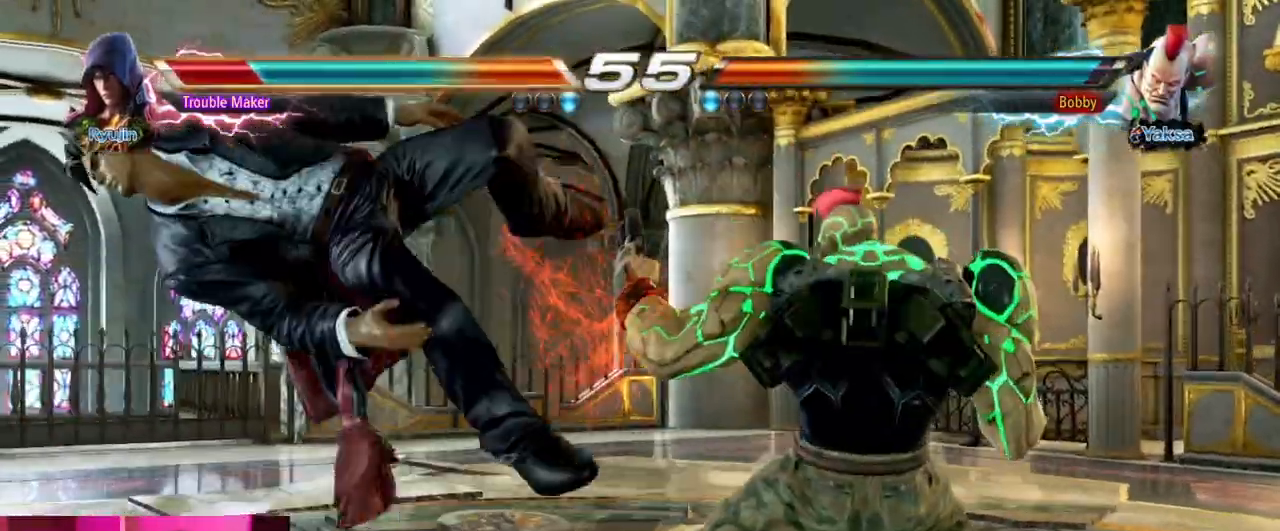
{"buttons": [], "left_stick": "down", "events": []}
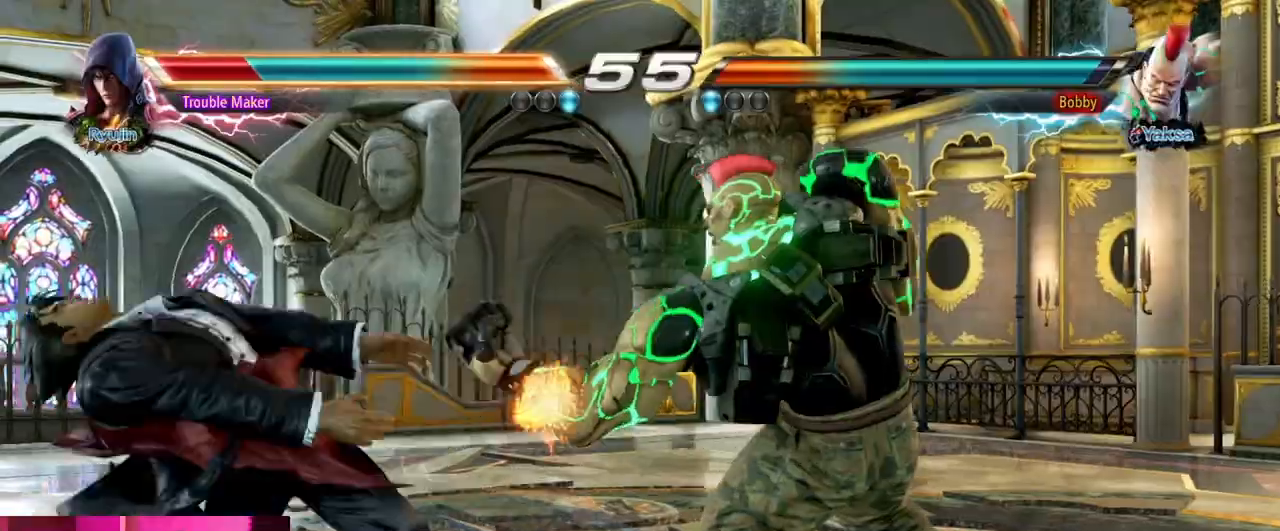
{"buttons": [], "left_stick": "center", "events": [[500, "left_stick", "center"]]}
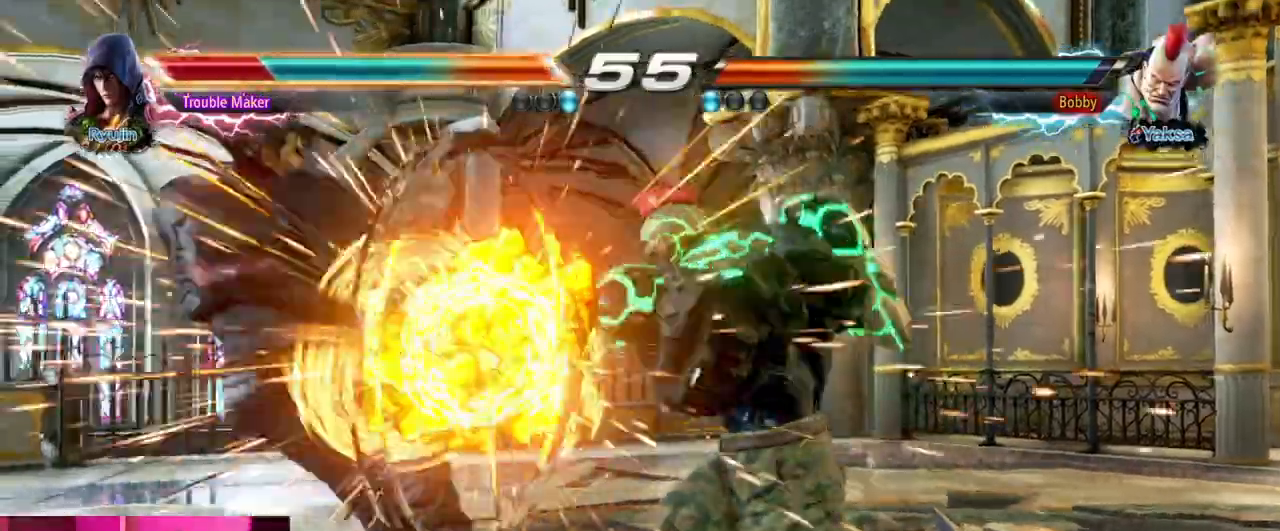
{"buttons": [], "left_stick": "left", "events": [[133, "left_stick", "left"]]}
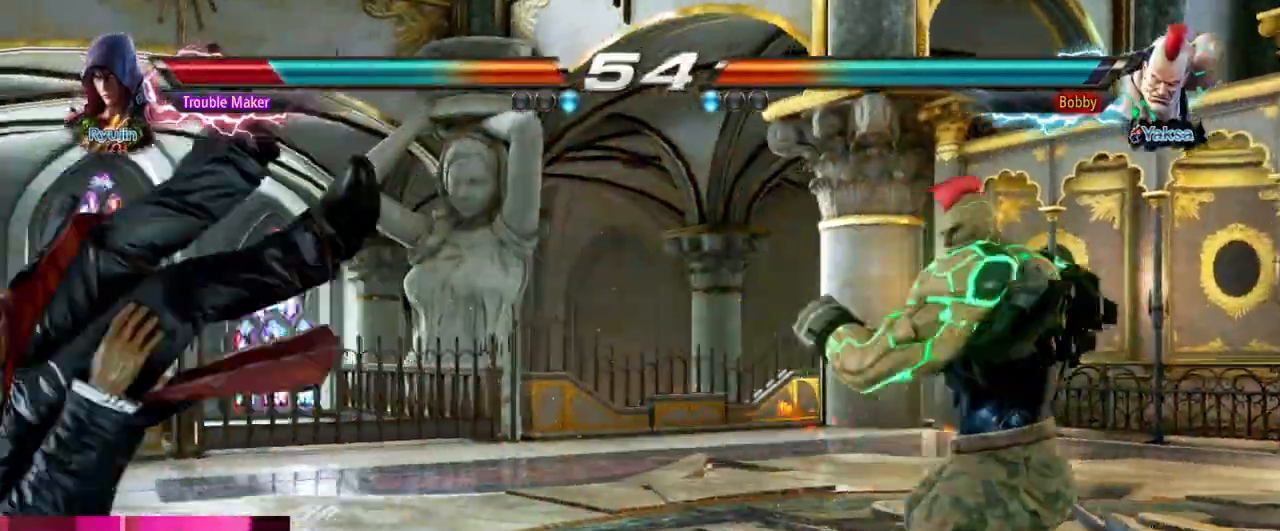
{"buttons": [], "left_stick": "left", "events": [[33, "SQUARE", "down"], [83, "SQUARE", "up"], [217, "SQUARE", "down"], [267, "SQUARE", "up"], [400, "SQUARE", "down"], [483, "SQUARE", "up"]]}
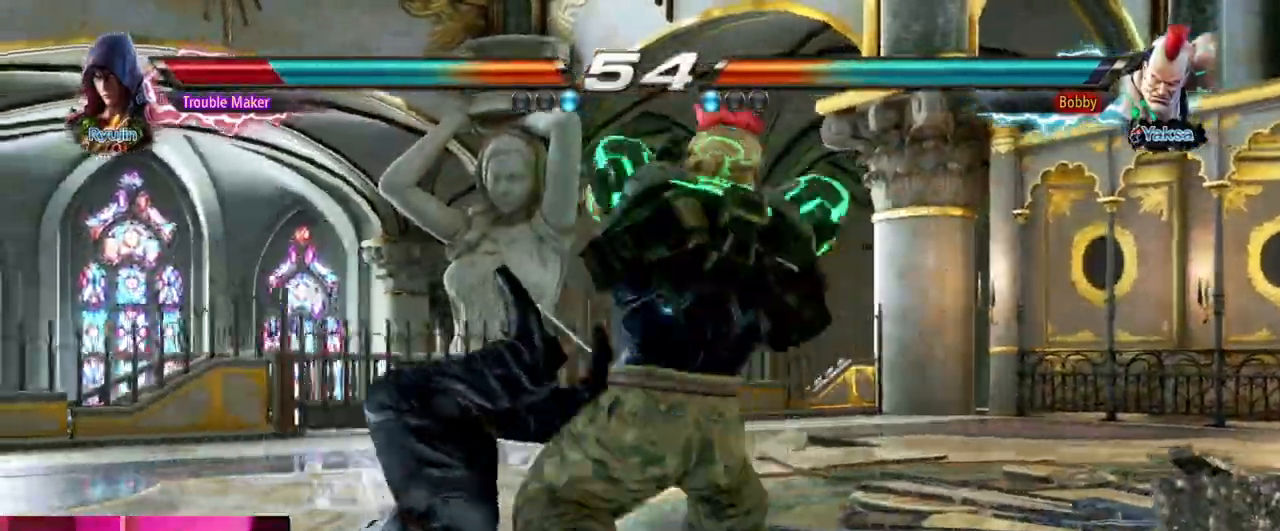
{"buttons": [], "left_stick": "center", "events": [[300, "left_stick", "center"]]}
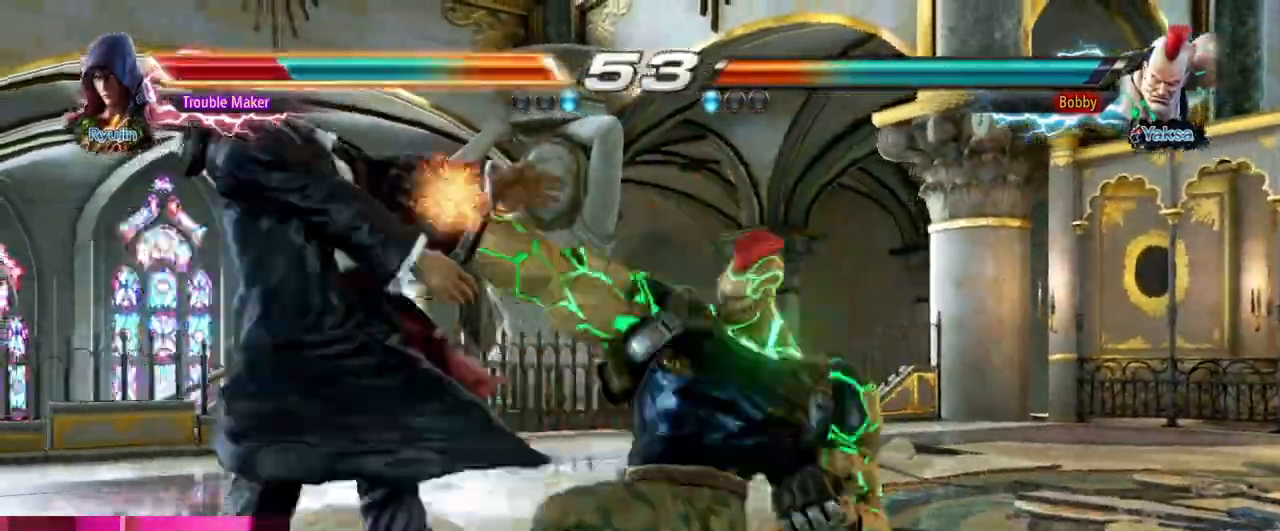
{"buttons": [], "left_stick": "center", "events": []}